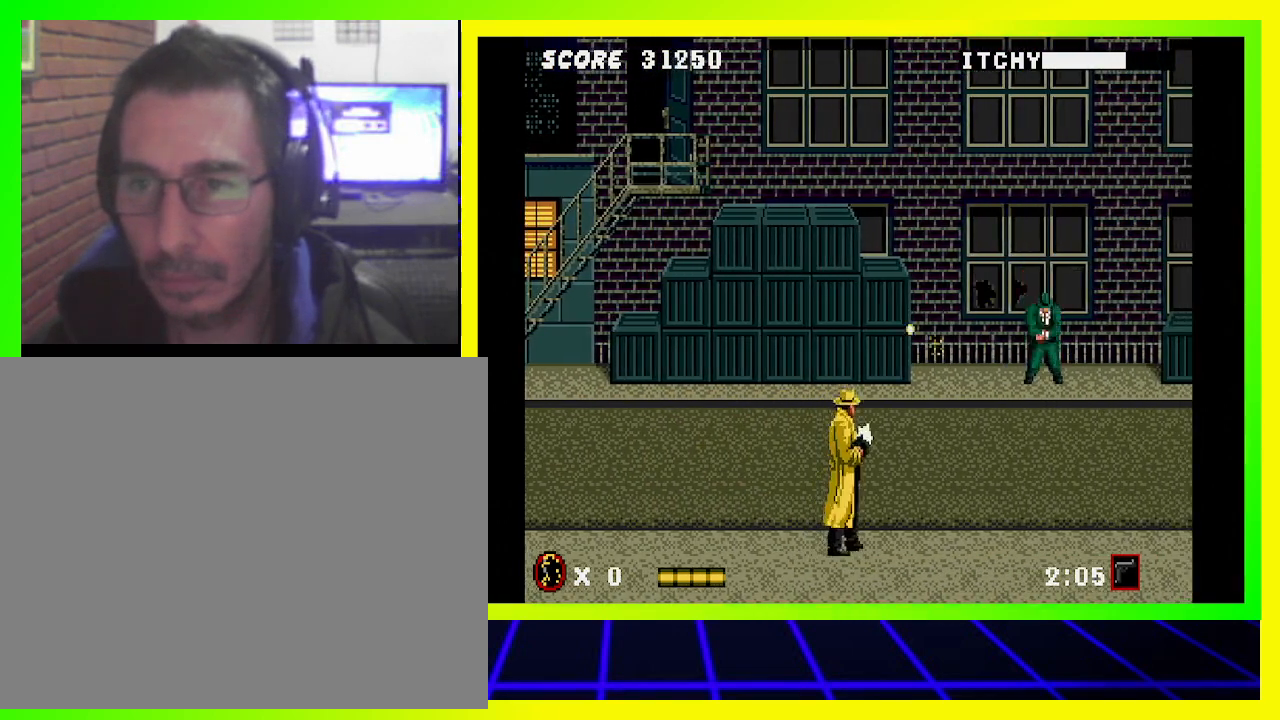
Gameplay with a controller (PlayStation layout); each line is a JSON object with the inputs held at the frame after it. "events" lists button and stick changes between this image and that frame as [ms after this image, input, new state], when the widget could be followed in between. Not read: R3.
{"buttons": ["DPAD_RIGHT"], "left_stick": "center", "right_stick": "center", "events": [[133, "DPAD_LEFT", "up"], [133, "DPAD_RIGHT", "down"], [433, "CIRCLE", "up"]]}
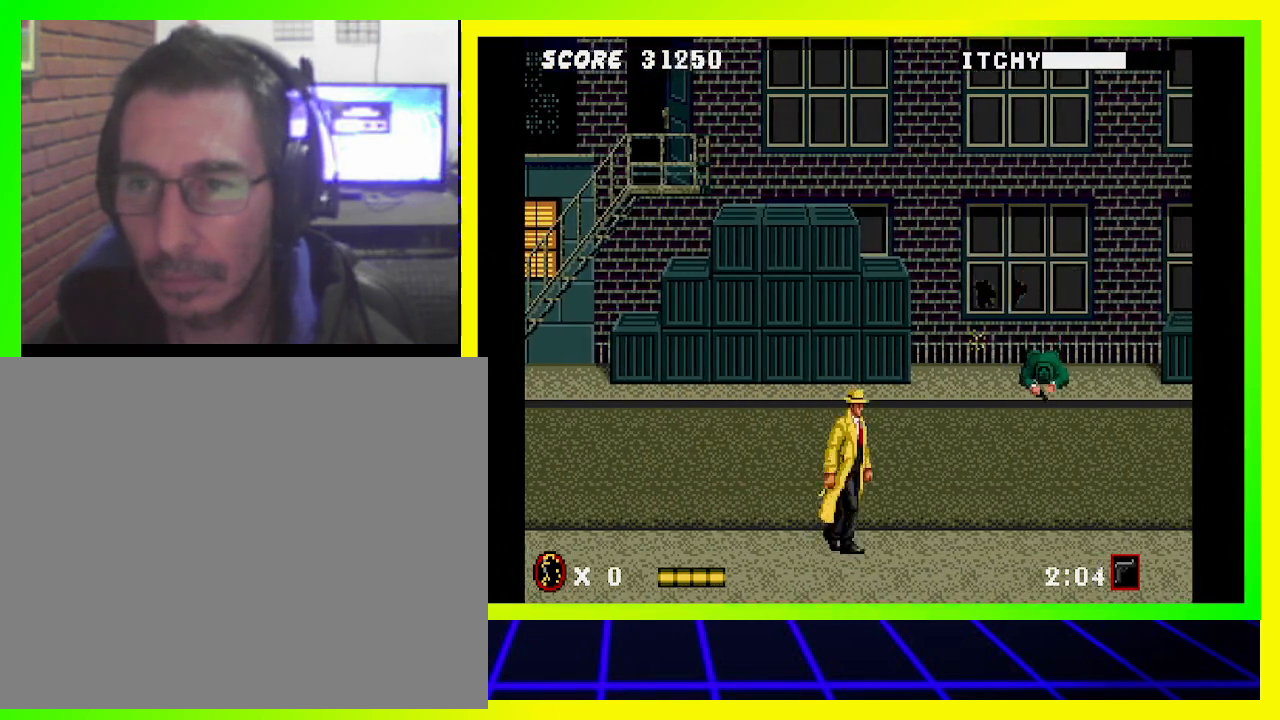
{"buttons": ["DPAD_RIGHT"], "left_stick": "center", "right_stick": "center", "events": [[233, "DPAD_RIGHT", "up"], [400, "DPAD_RIGHT", "down"]]}
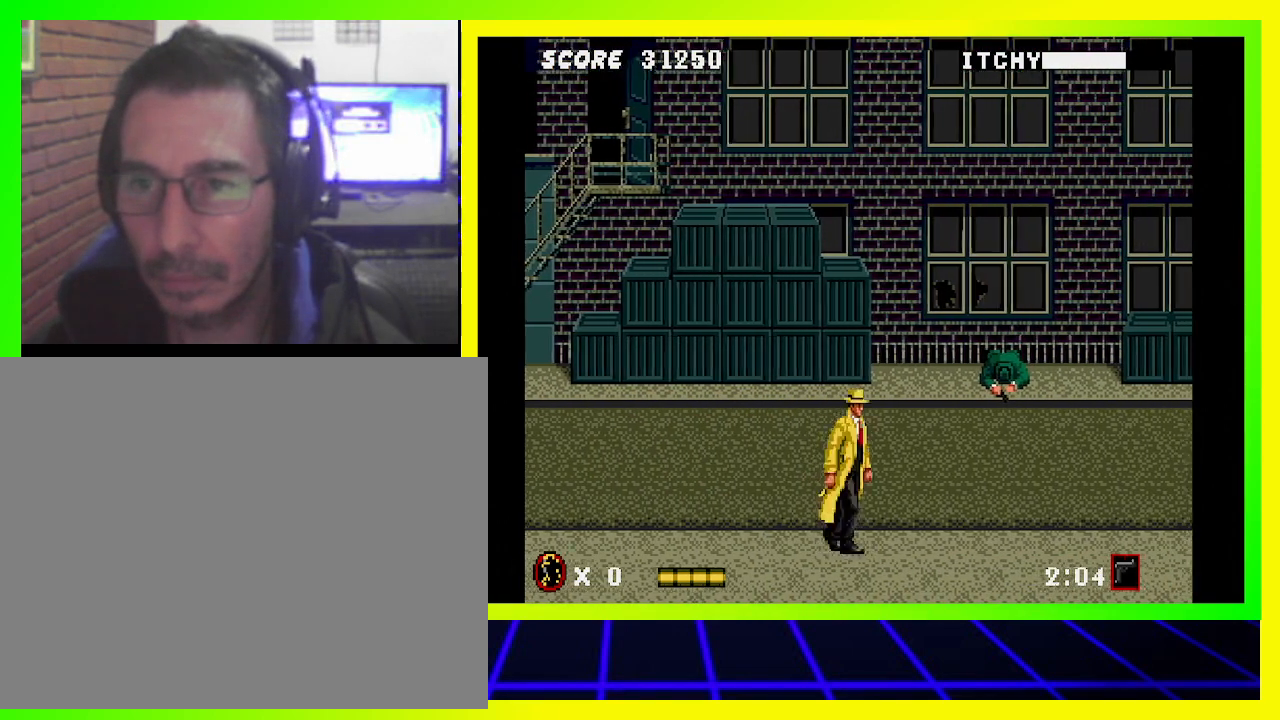
{"buttons": ["DPAD_RIGHT"], "left_stick": "center", "right_stick": "center", "events": []}
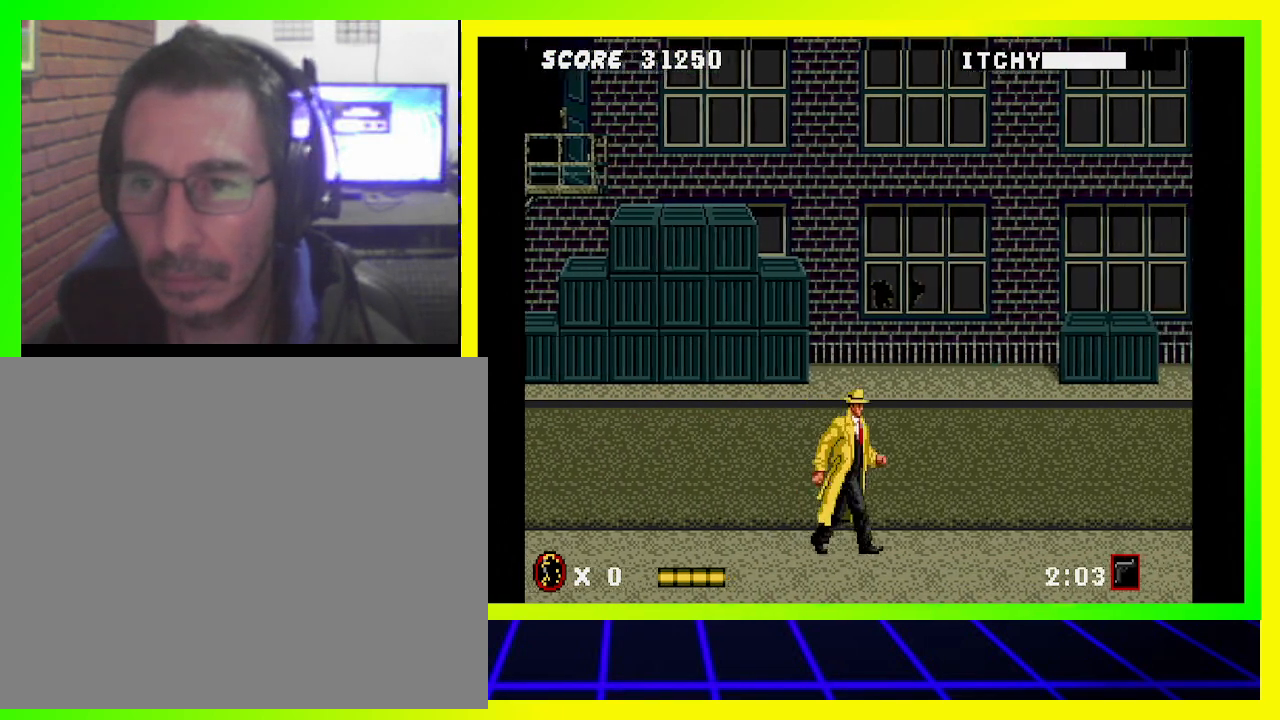
{"buttons": ["DPAD_RIGHT"], "left_stick": "center", "right_stick": "center", "events": []}
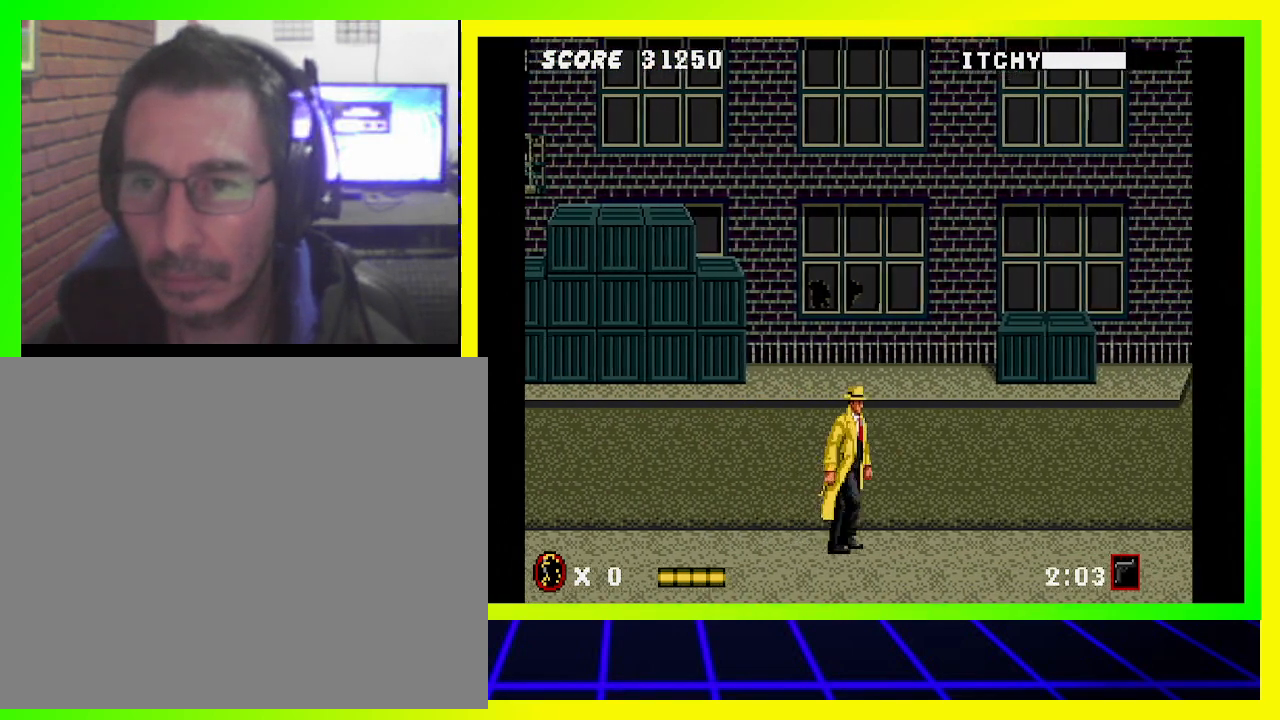
{"buttons": ["DPAD_RIGHT"], "left_stick": "center", "right_stick": "center", "events": []}
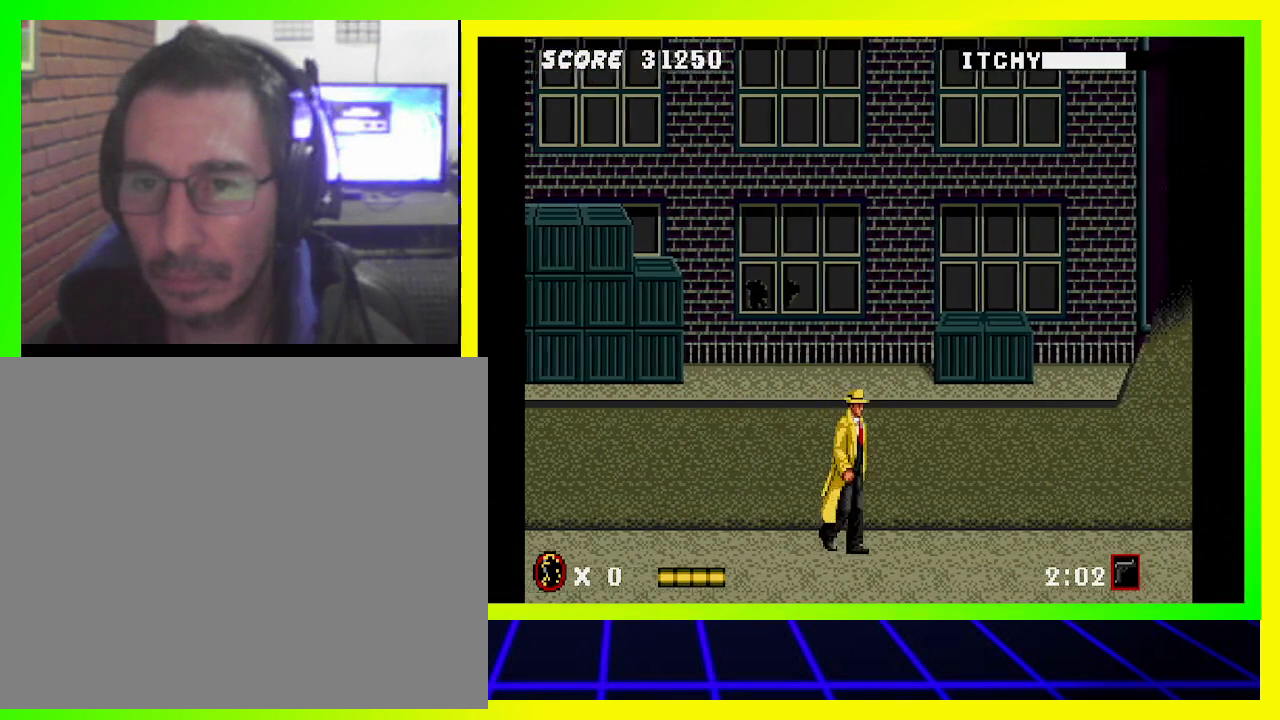
{"buttons": ["DPAD_RIGHT"], "left_stick": "center", "right_stick": "center", "events": []}
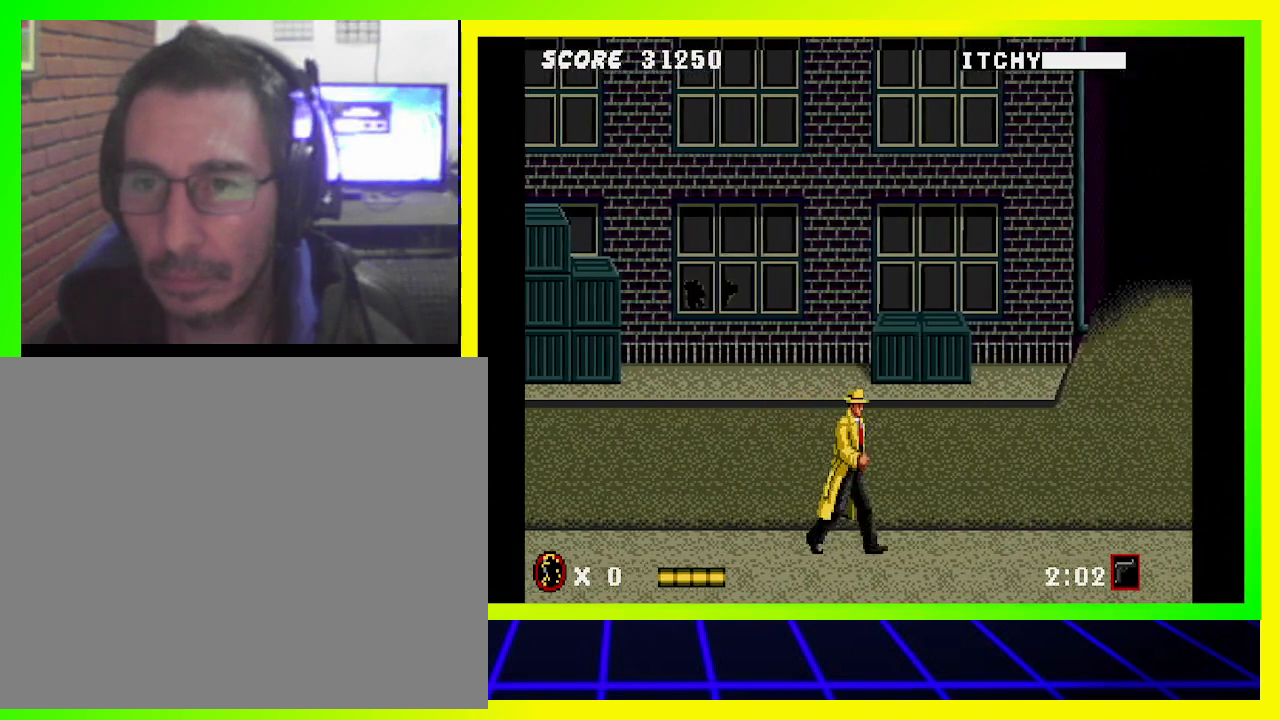
{"buttons": ["DPAD_RIGHT"], "left_stick": "center", "right_stick": "center", "events": []}
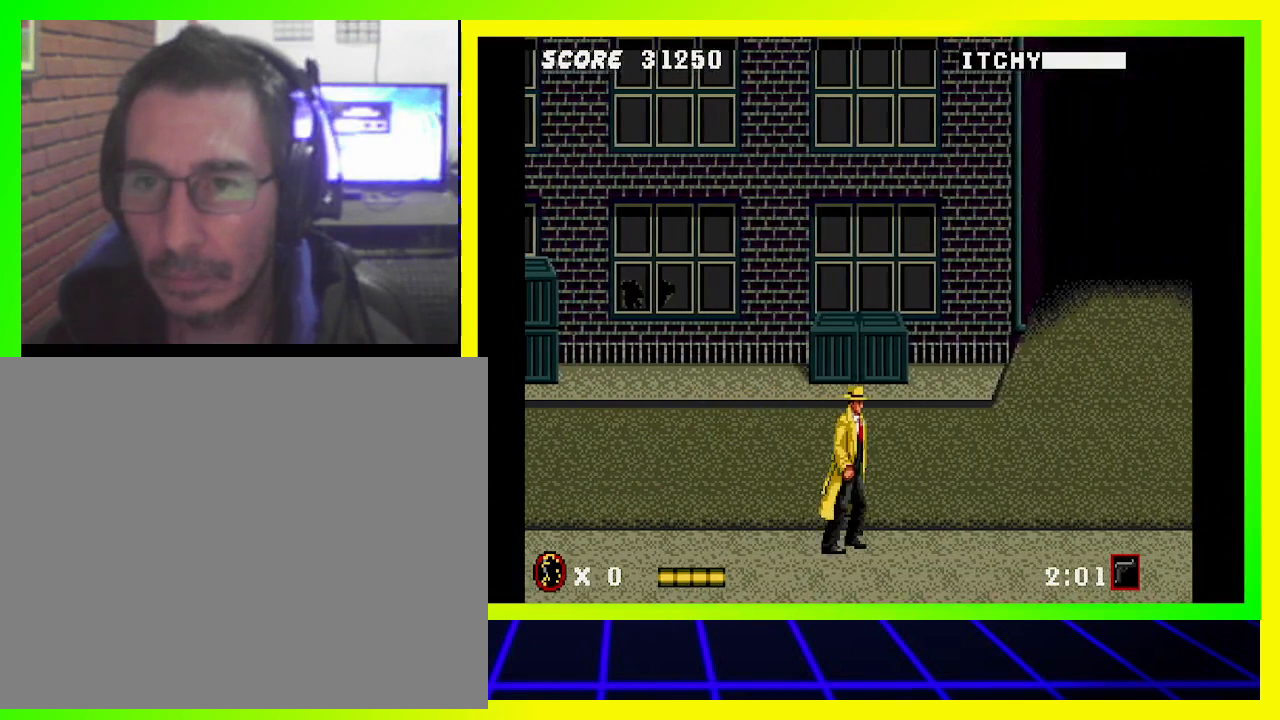
{"buttons": ["DPAD_RIGHT"], "left_stick": "center", "right_stick": "center", "events": []}
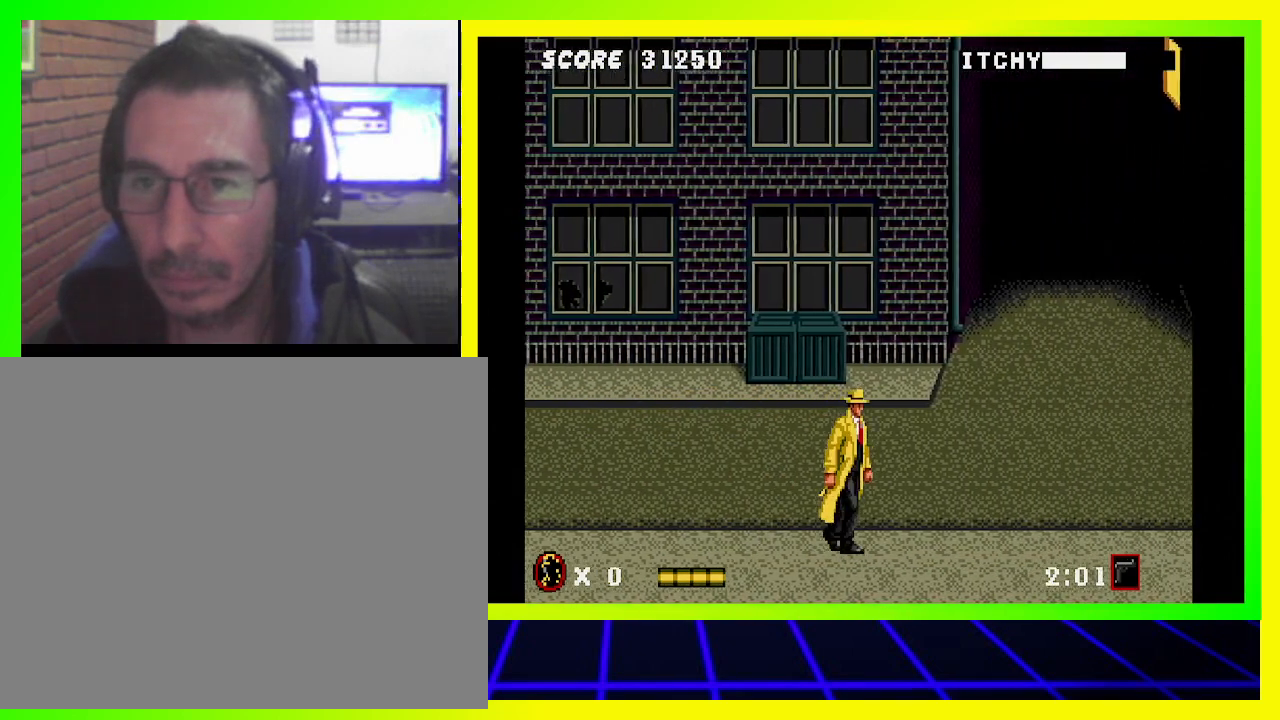
{"buttons": ["DPAD_RIGHT"], "left_stick": "center", "right_stick": "center", "events": []}
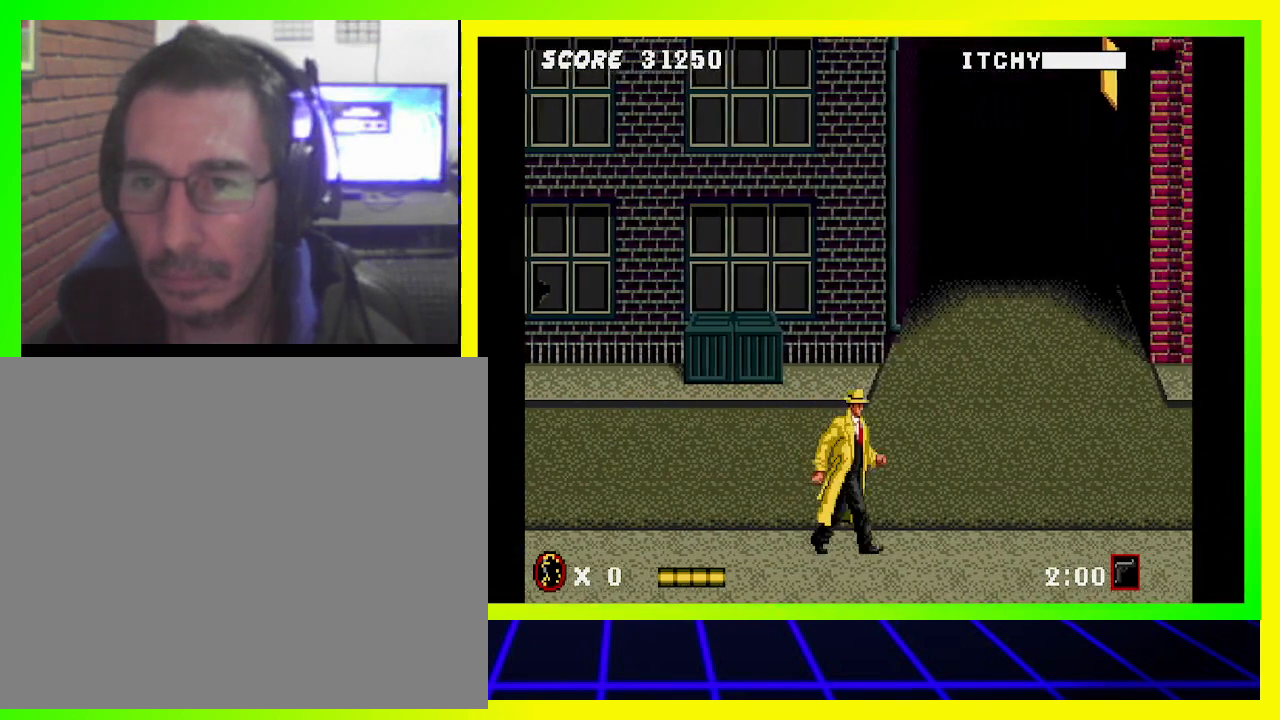
{"buttons": ["DPAD_RIGHT"], "left_stick": "center", "right_stick": "center", "events": []}
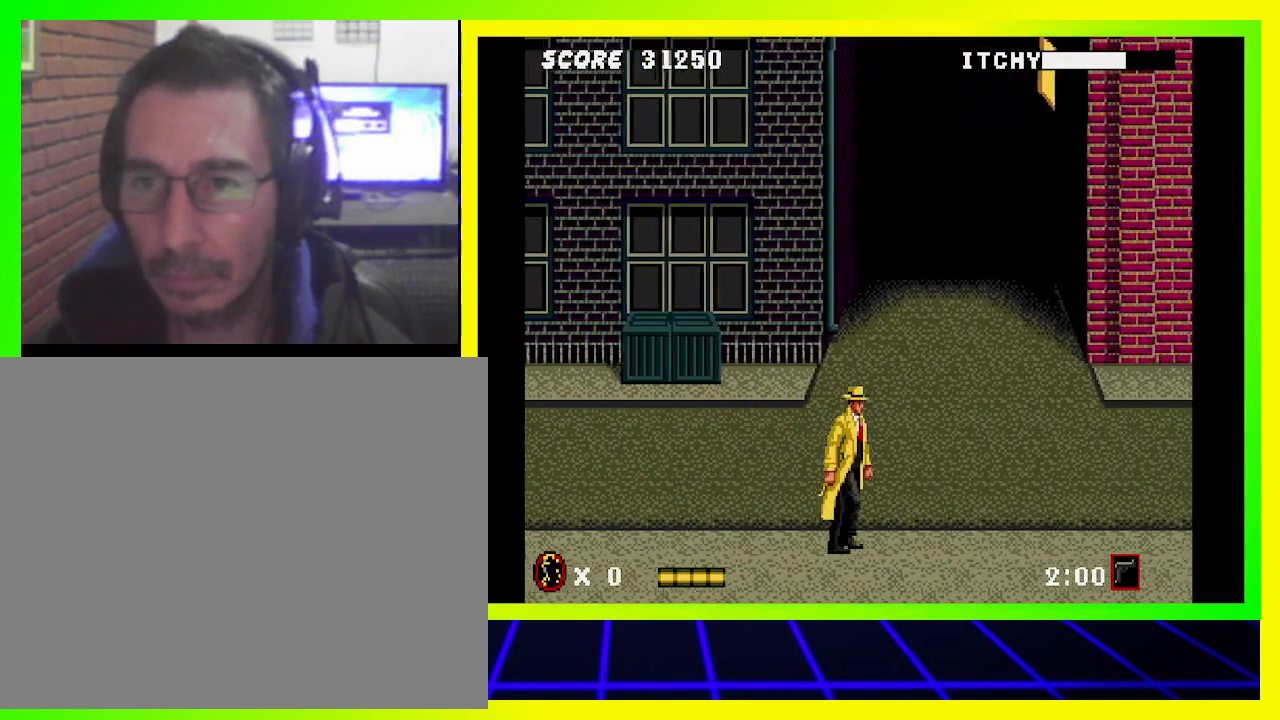
{"buttons": ["DPAD_RIGHT"], "left_stick": "center", "right_stick": "center", "events": []}
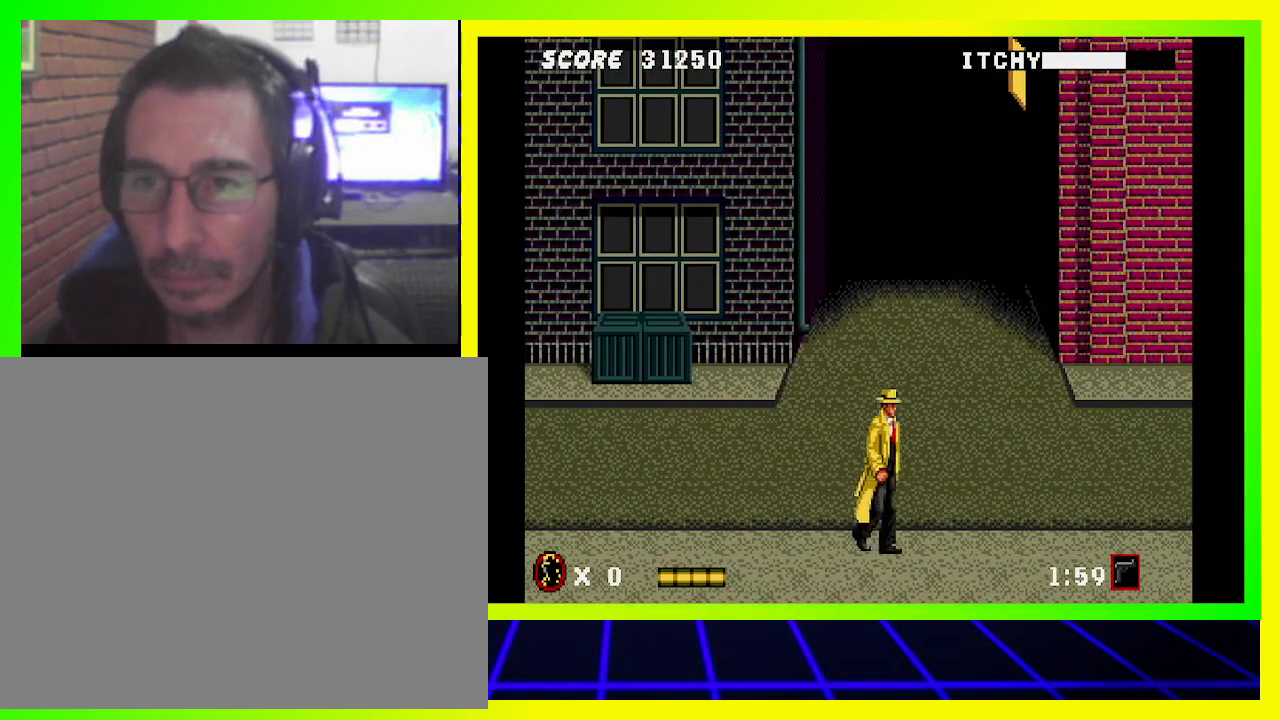
{"buttons": [], "left_stick": "center", "right_stick": "center", "events": [[367, "DPAD_RIGHT", "up"]]}
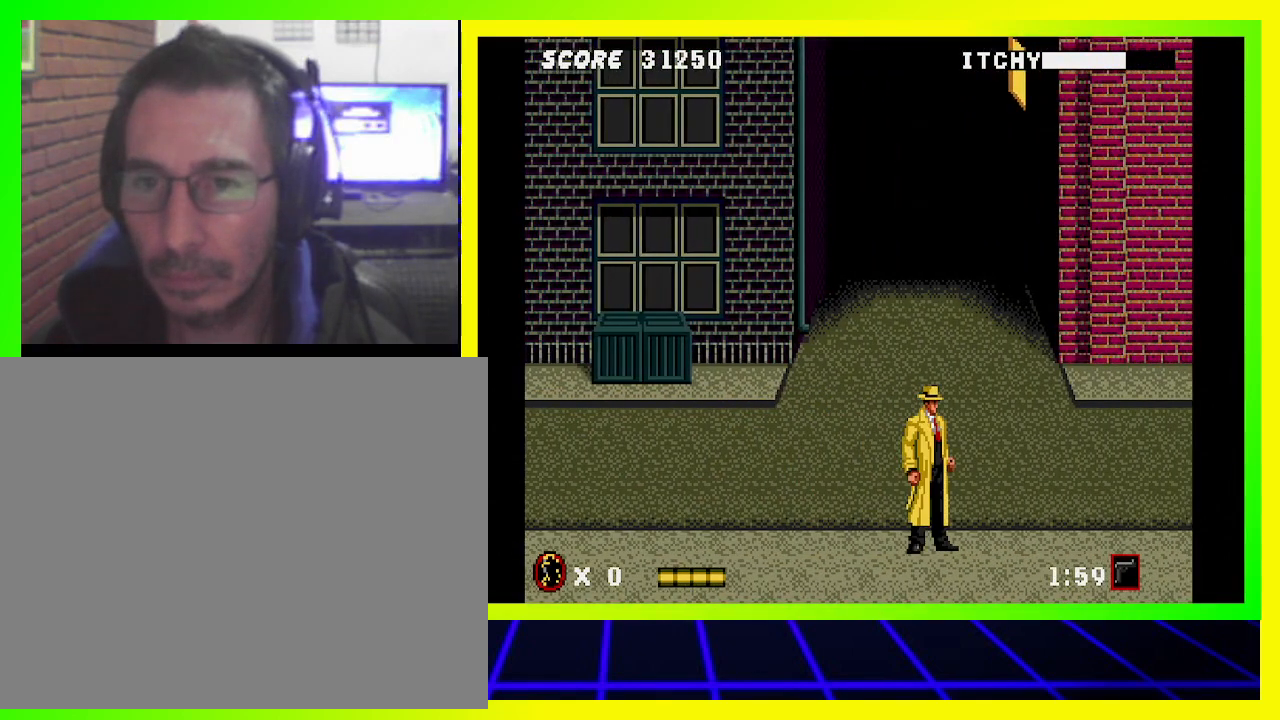
{"buttons": ["DPAD_RIGHT"], "left_stick": "center", "right_stick": "center", "events": [[133, "DPAD_RIGHT", "down"]]}
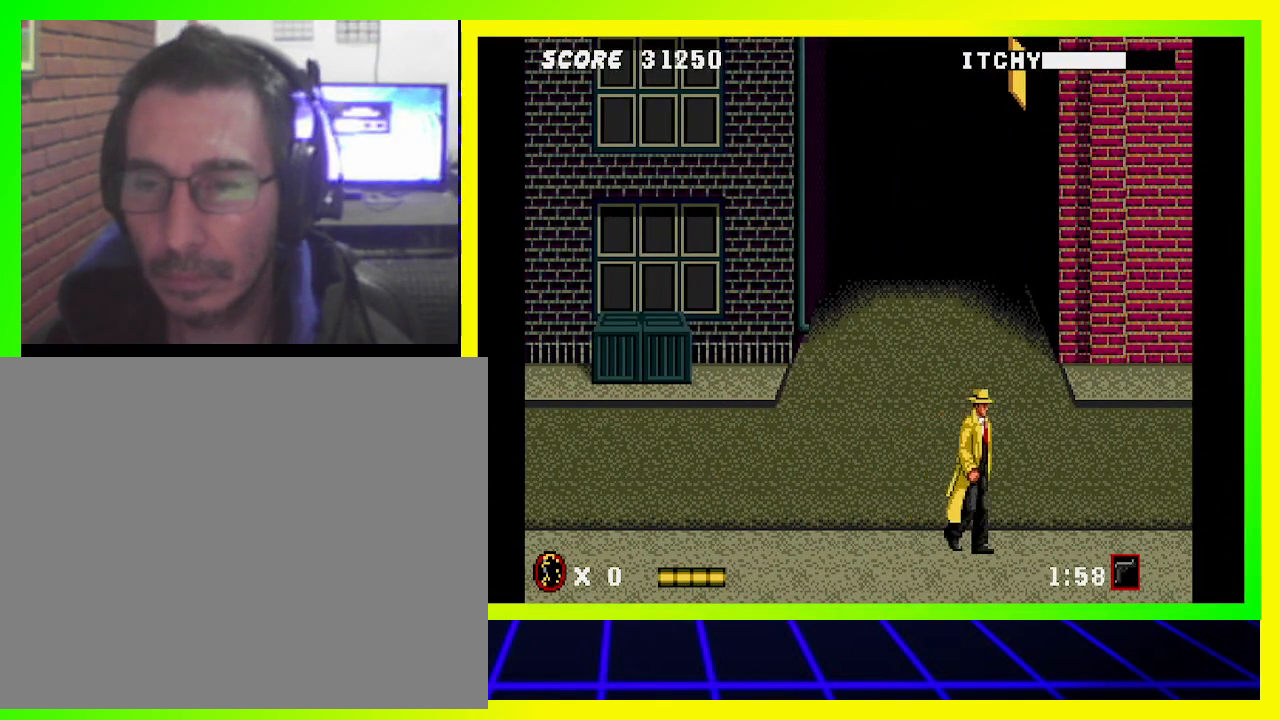
{"buttons": ["DPAD_RIGHT"], "left_stick": "center", "right_stick": "center", "events": []}
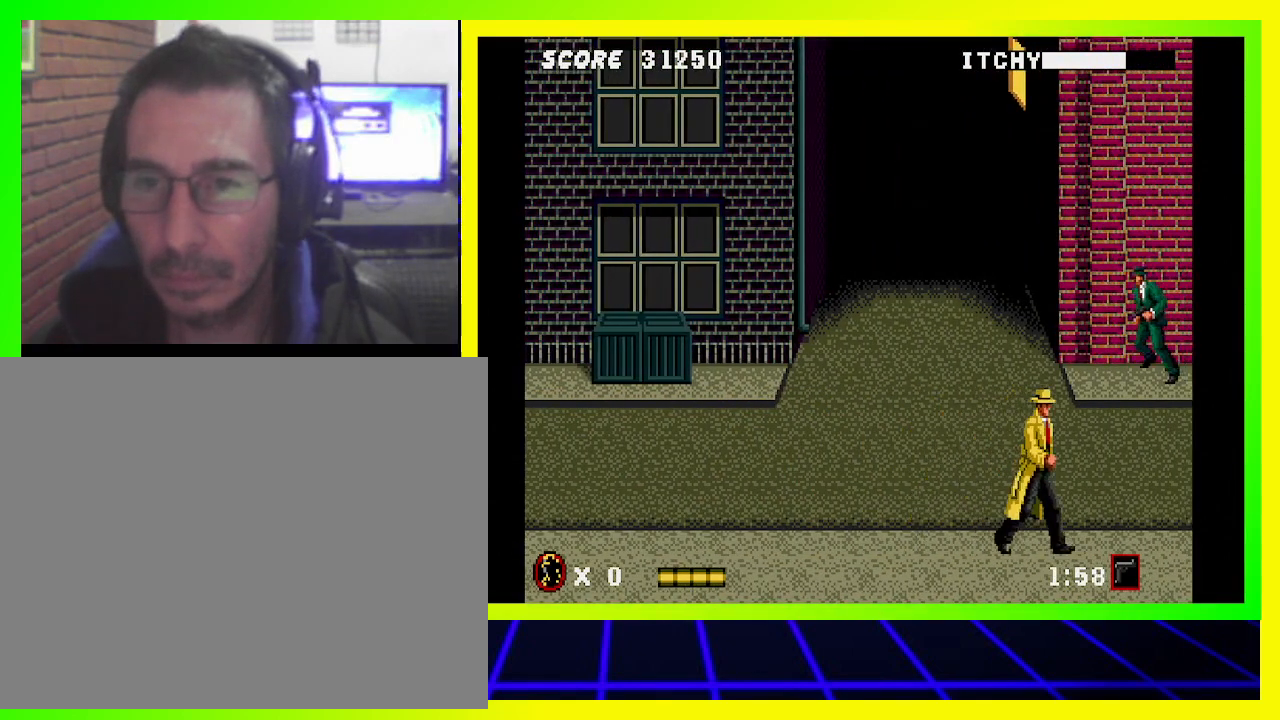
{"buttons": ["CIRCLE", "DPAD_LEFT"], "left_stick": "center", "right_stick": "center", "events": [[167, "DPAD_RIGHT", "up"], [333, "CIRCLE", "down"], [333, "DPAD_LEFT", "down"]]}
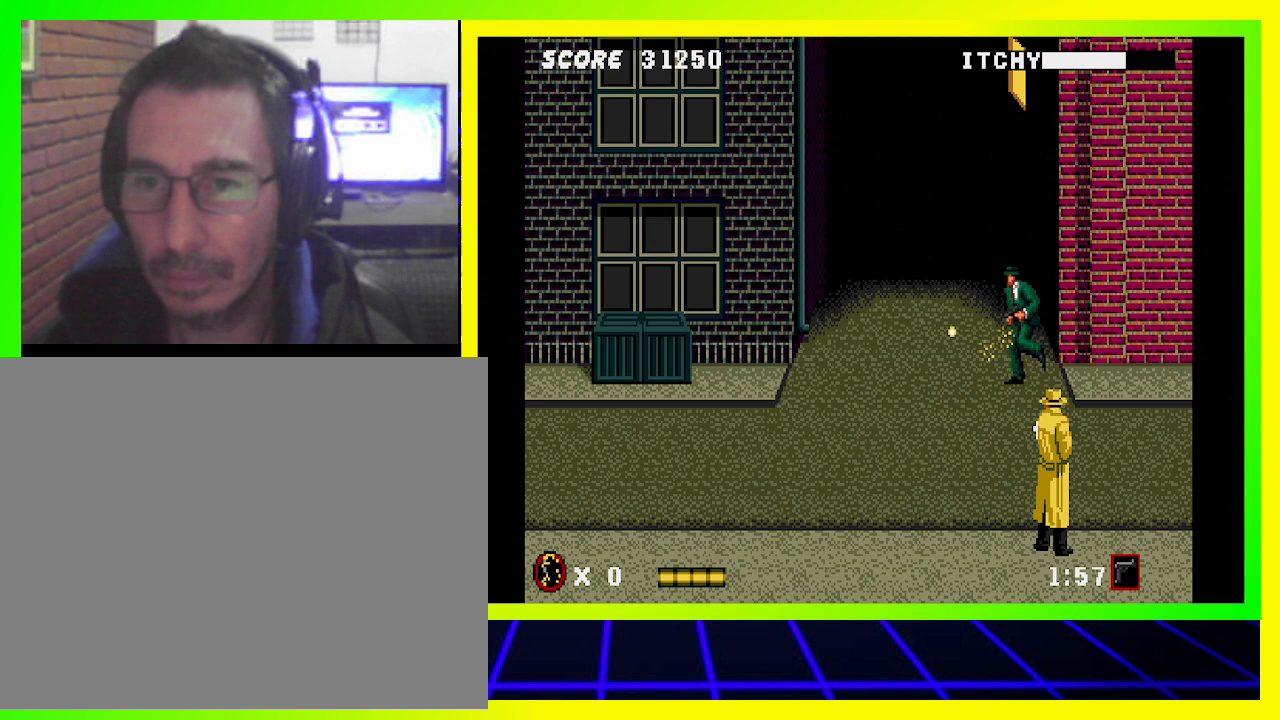
{"buttons": ["CIRCLE", "DPAD_RIGHT"], "left_stick": "center", "right_stick": "center", "events": [[400, "DPAD_LEFT", "up"], [400, "DPAD_RIGHT", "down"]]}
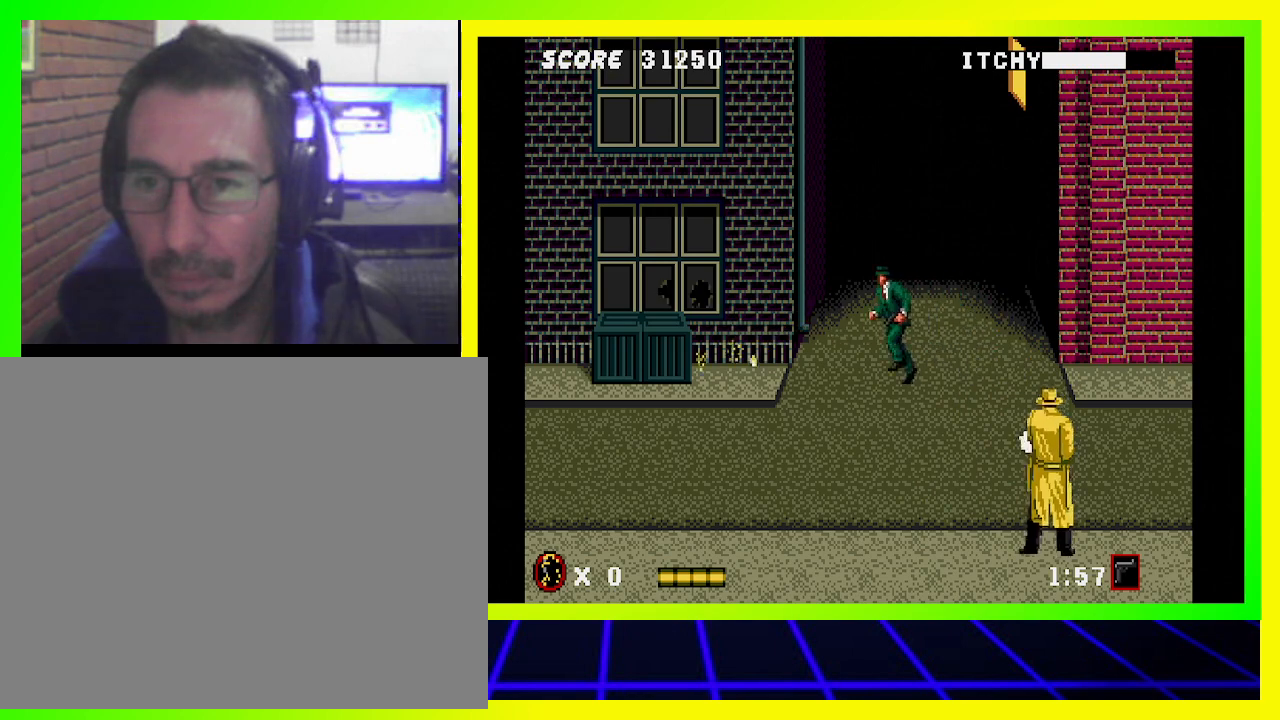
{"buttons": ["CIRCLE", "DPAD_LEFT"], "left_stick": "center", "right_stick": "center", "events": [[367, "DPAD_RIGHT", "up"], [400, "DPAD_LEFT", "down"]]}
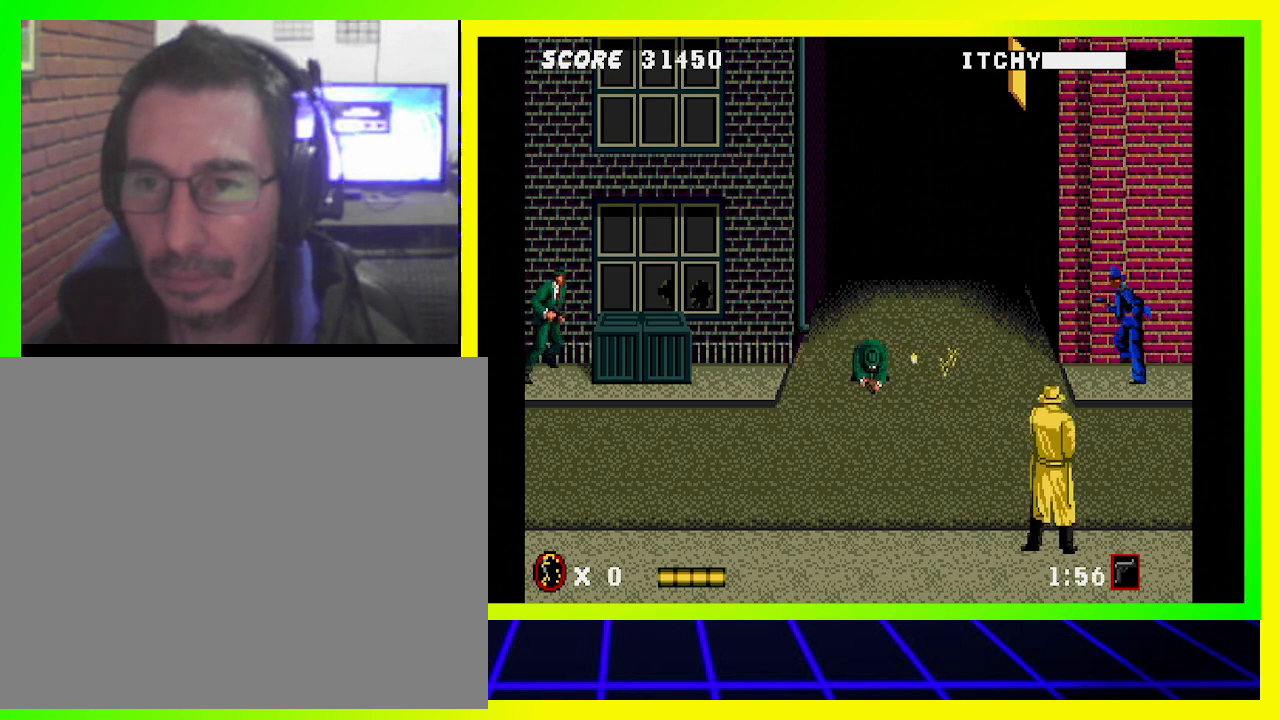
{"buttons": ["CIRCLE", "DPAD_RIGHT"], "left_stick": "center", "right_stick": "center", "events": [[233, "DPAD_LEFT", "up"], [233, "DPAD_RIGHT", "down"]]}
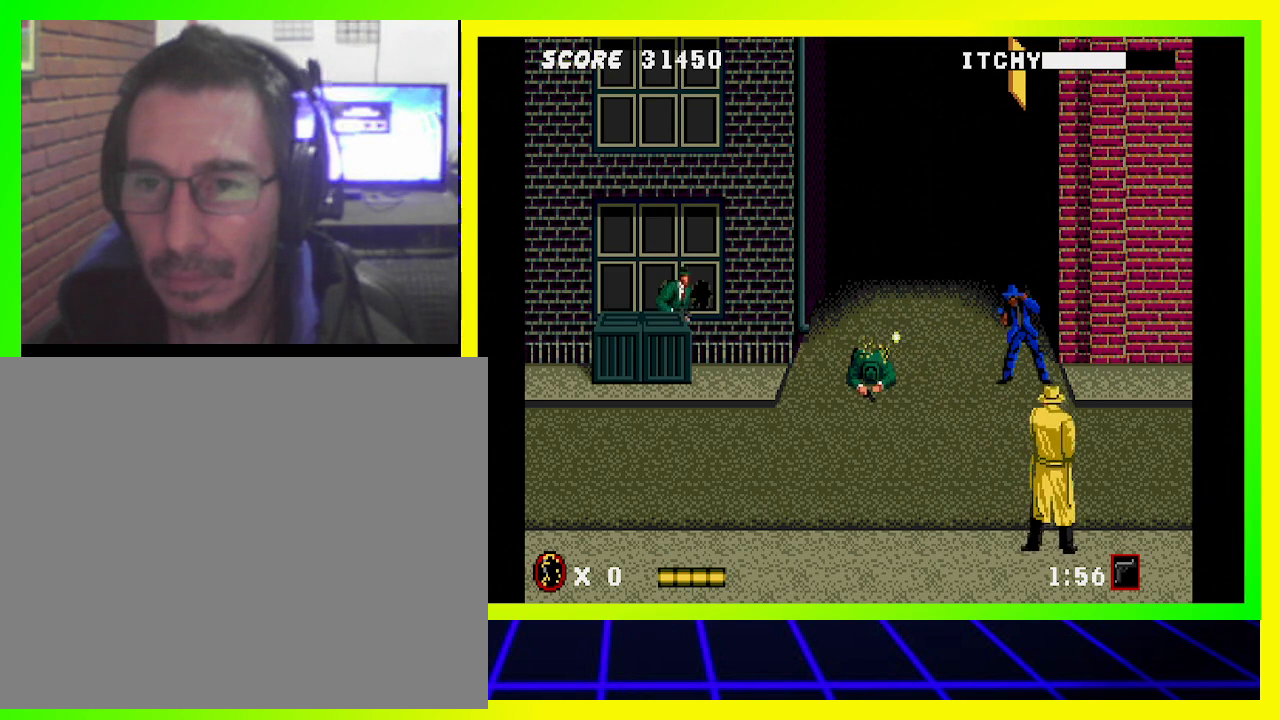
{"buttons": ["CIRCLE", "DPAD_LEFT"], "left_stick": "center", "right_stick": "center", "events": [[433, "DPAD_DOWN", "down"], [433, "DPAD_RIGHT", "up"], [467, "DPAD_DOWN", "up"], [467, "DPAD_LEFT", "down"]]}
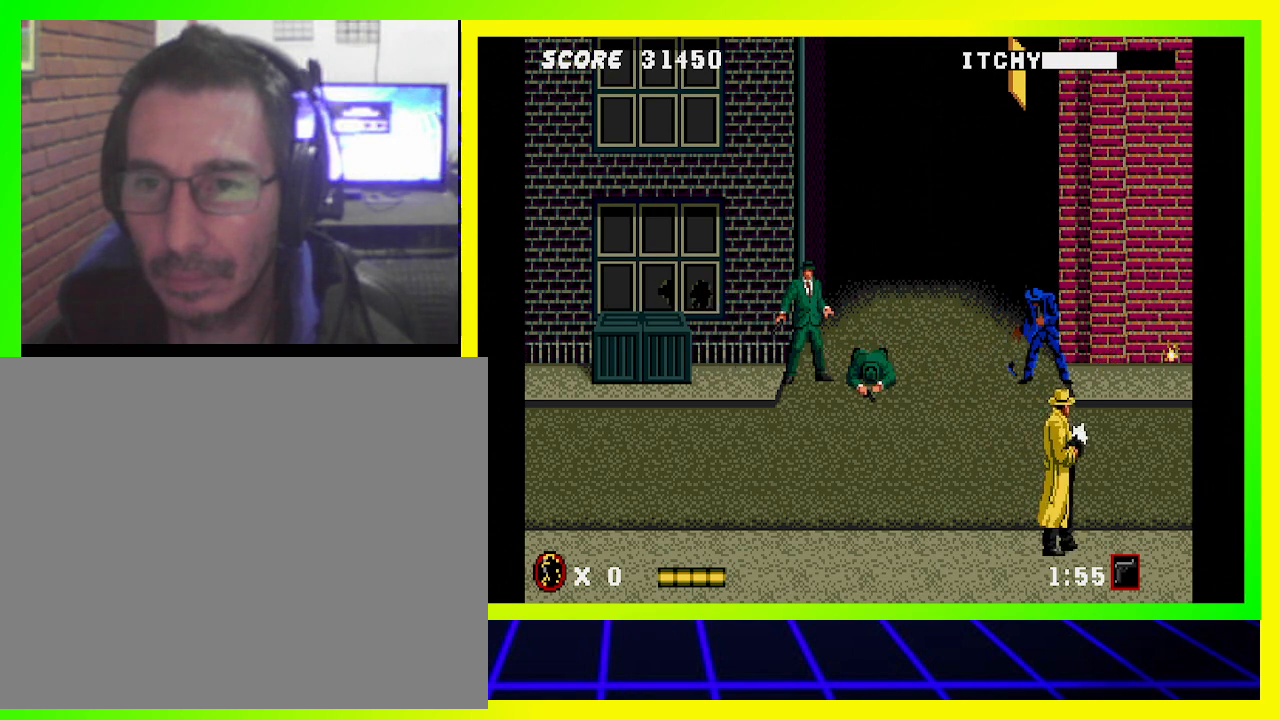
{"buttons": ["CIRCLE", "DPAD_LEFT"], "left_stick": "center", "right_stick": "center", "events": []}
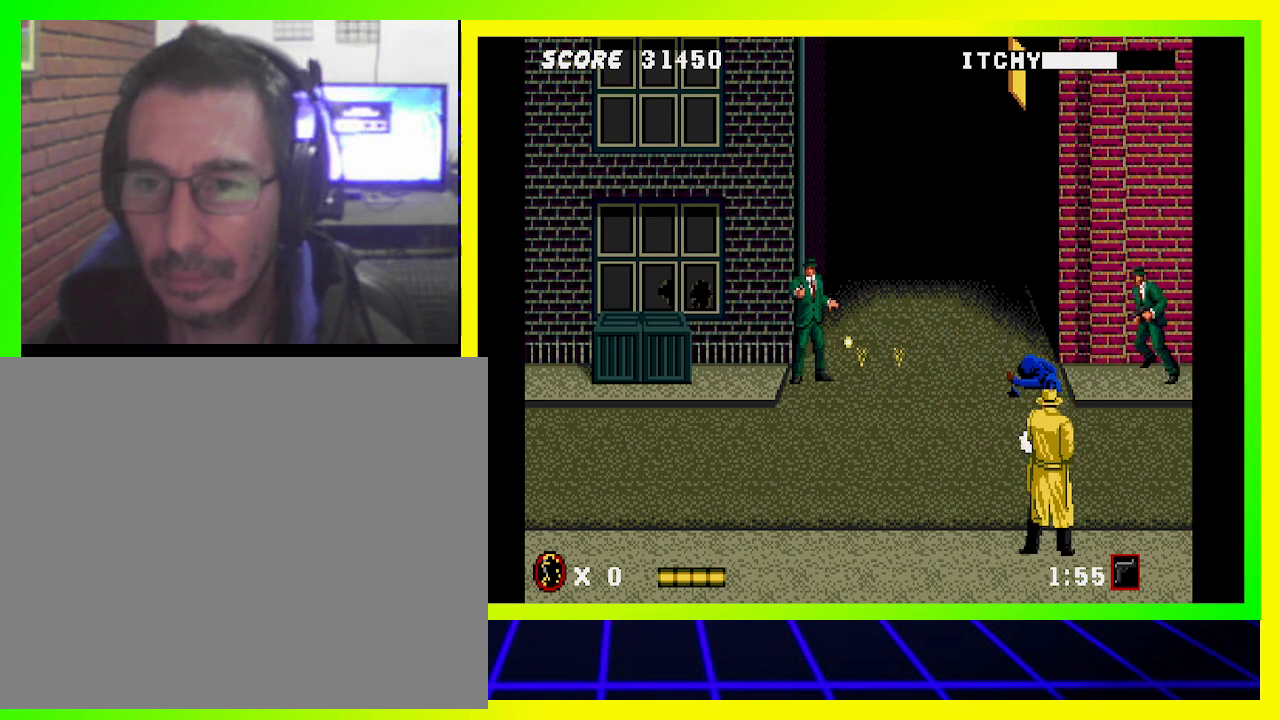
{"buttons": ["CIRCLE", "DPAD_RIGHT"], "left_stick": "center", "right_stick": "center", "events": [[233, "DPAD_LEFT", "up"], [267, "DPAD_RIGHT", "down"]]}
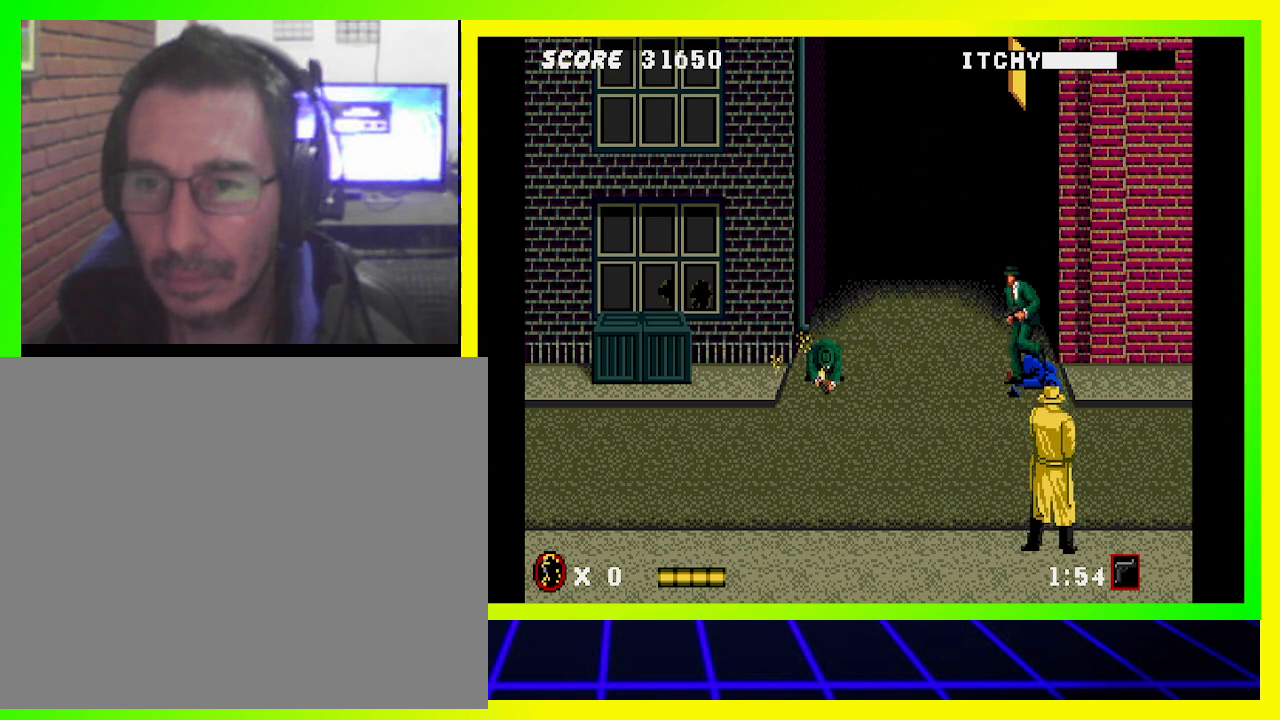
{"buttons": ["CIRCLE", "DPAD_LEFT"], "left_stick": "center", "right_stick": "center", "events": [[500, "DPAD_LEFT", "down"], [500, "DPAD_RIGHT", "up"]]}
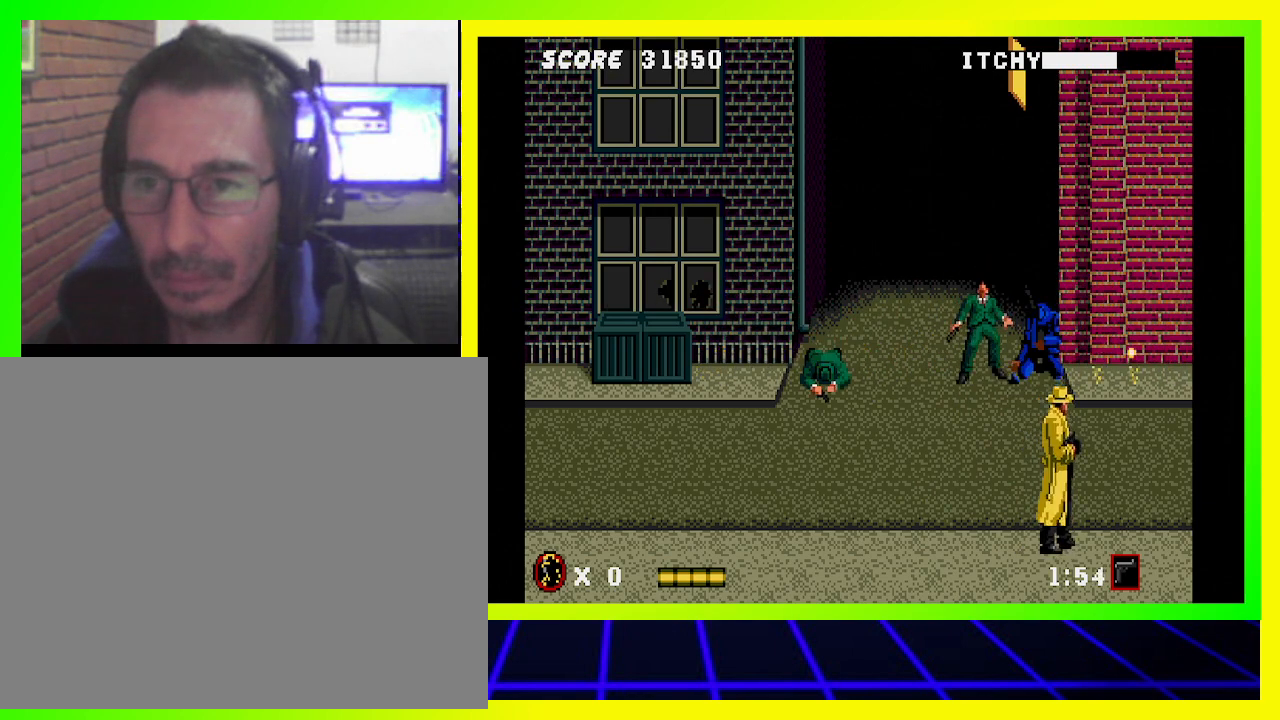
{"buttons": ["CIRCLE", "DPAD_LEFT"], "left_stick": "center", "right_stick": "center", "events": []}
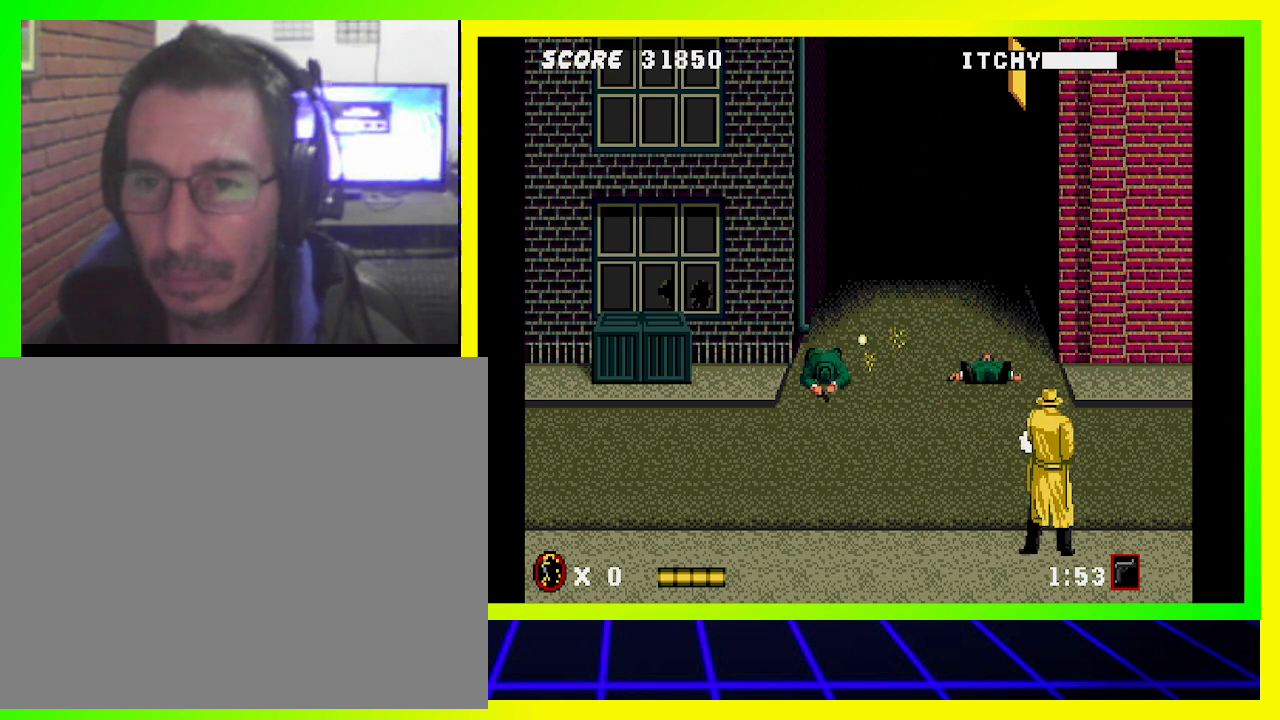
{"buttons": ["CIRCLE", "DPAD_RIGHT"], "left_stick": "center", "right_stick": "center", "events": [[33, "DPAD_DOWN", "down"], [33, "DPAD_LEFT", "up"], [67, "DPAD_DOWN", "up"], [67, "DPAD_RIGHT", "down"]]}
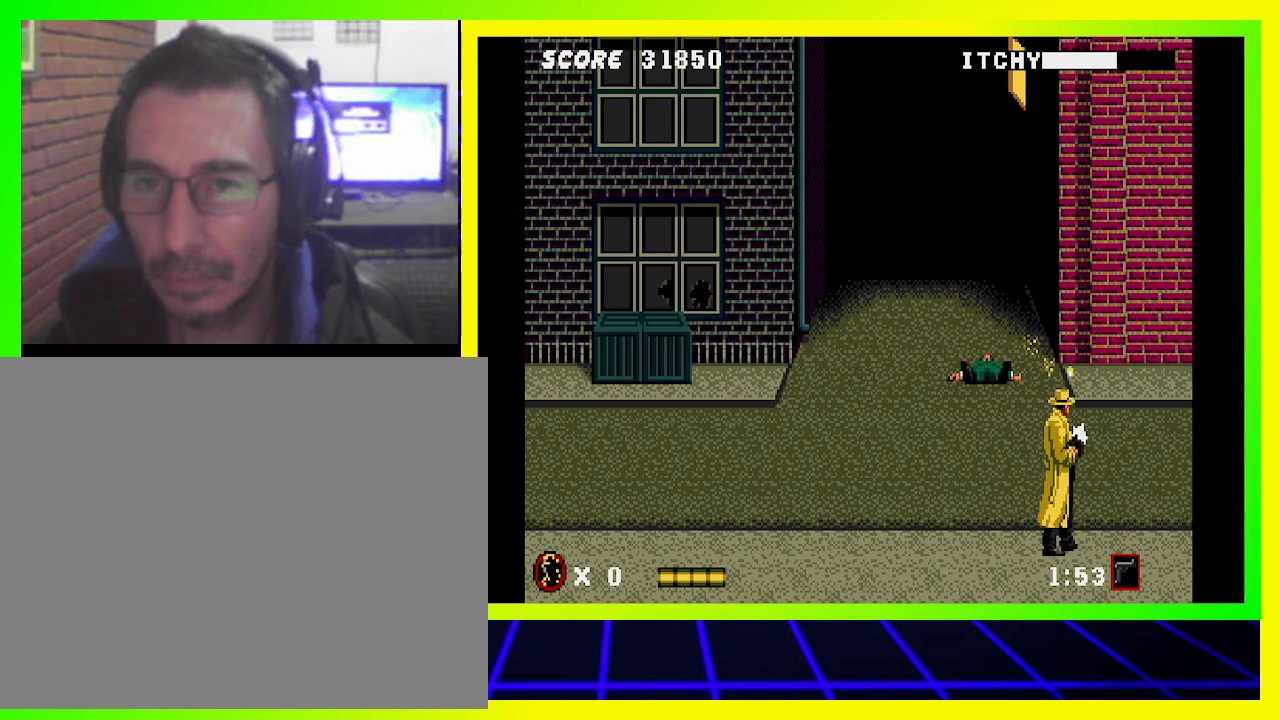
{"buttons": [], "left_stick": "center", "right_stick": "center", "events": [[267, "CIRCLE", "up"], [333, "DPAD_RIGHT", "up"]]}
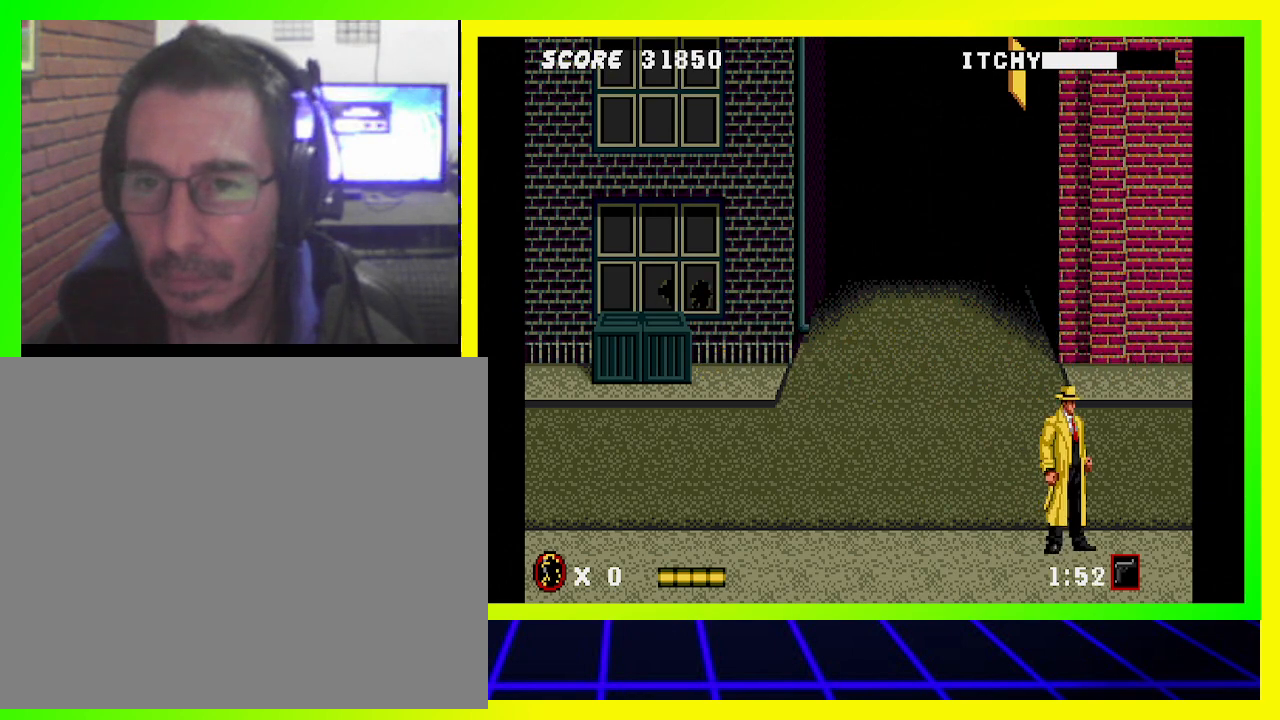
{"buttons": [], "left_stick": "center", "right_stick": "center", "events": []}
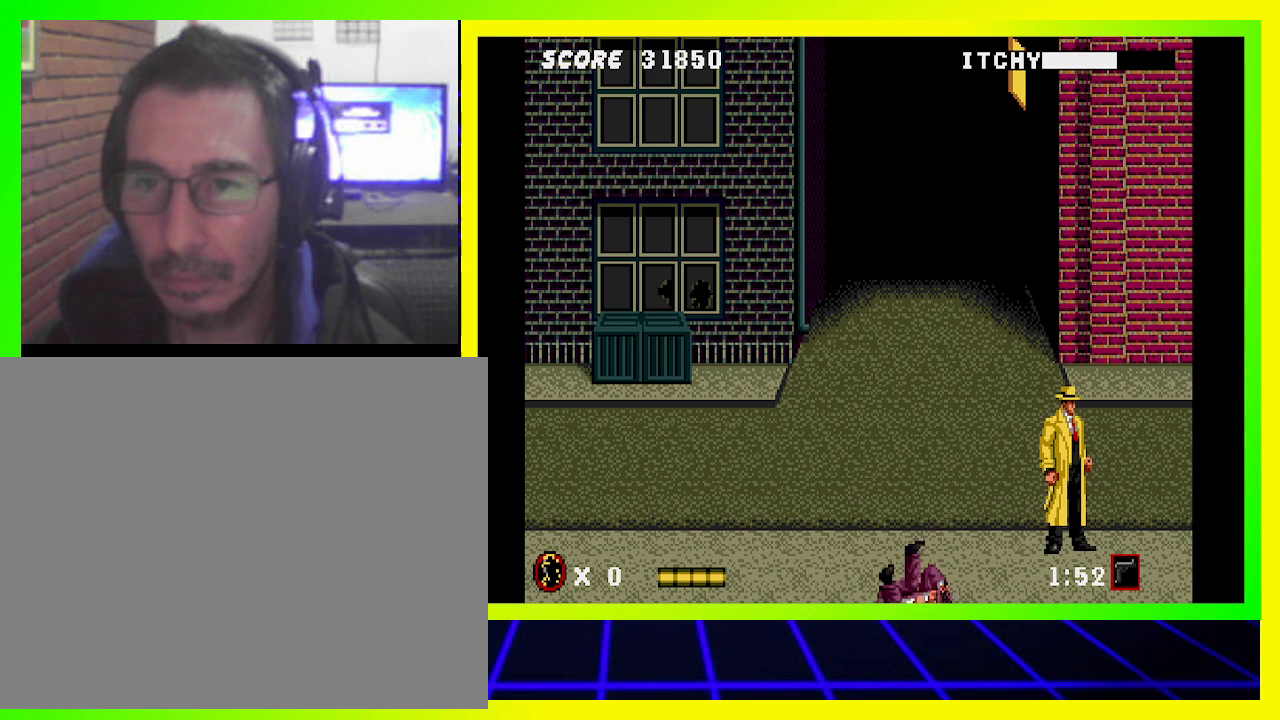
{"buttons": ["CIRCLE", "DPAD_LEFT"], "left_stick": "center", "right_stick": "center", "events": [[333, "DPAD_LEFT", "down"], [400, "CIRCLE", "down"]]}